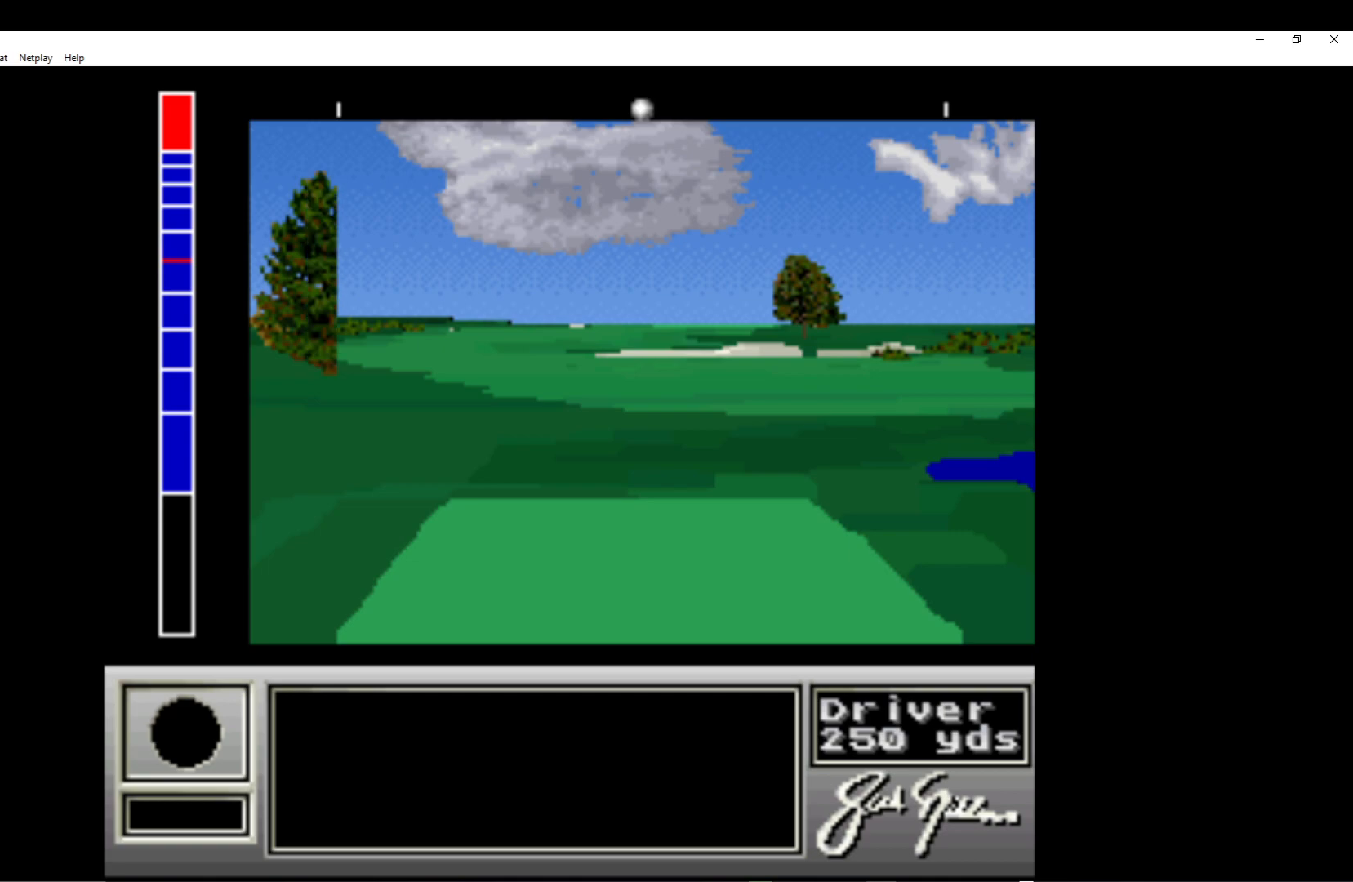
Gameplay with a controller (Xbox layout); each line is a JSON object with the inputs held at the frame after it. "events" lists button and stick changes between this image and that frame as [ms after this image, input, new state], when the widget could be followed in between. Not read: right_stick.
{"buttons": ["DPAD_RIGHT"], "left_stick": "center", "events": [[483, "DPAD_RIGHT", "down"]]}
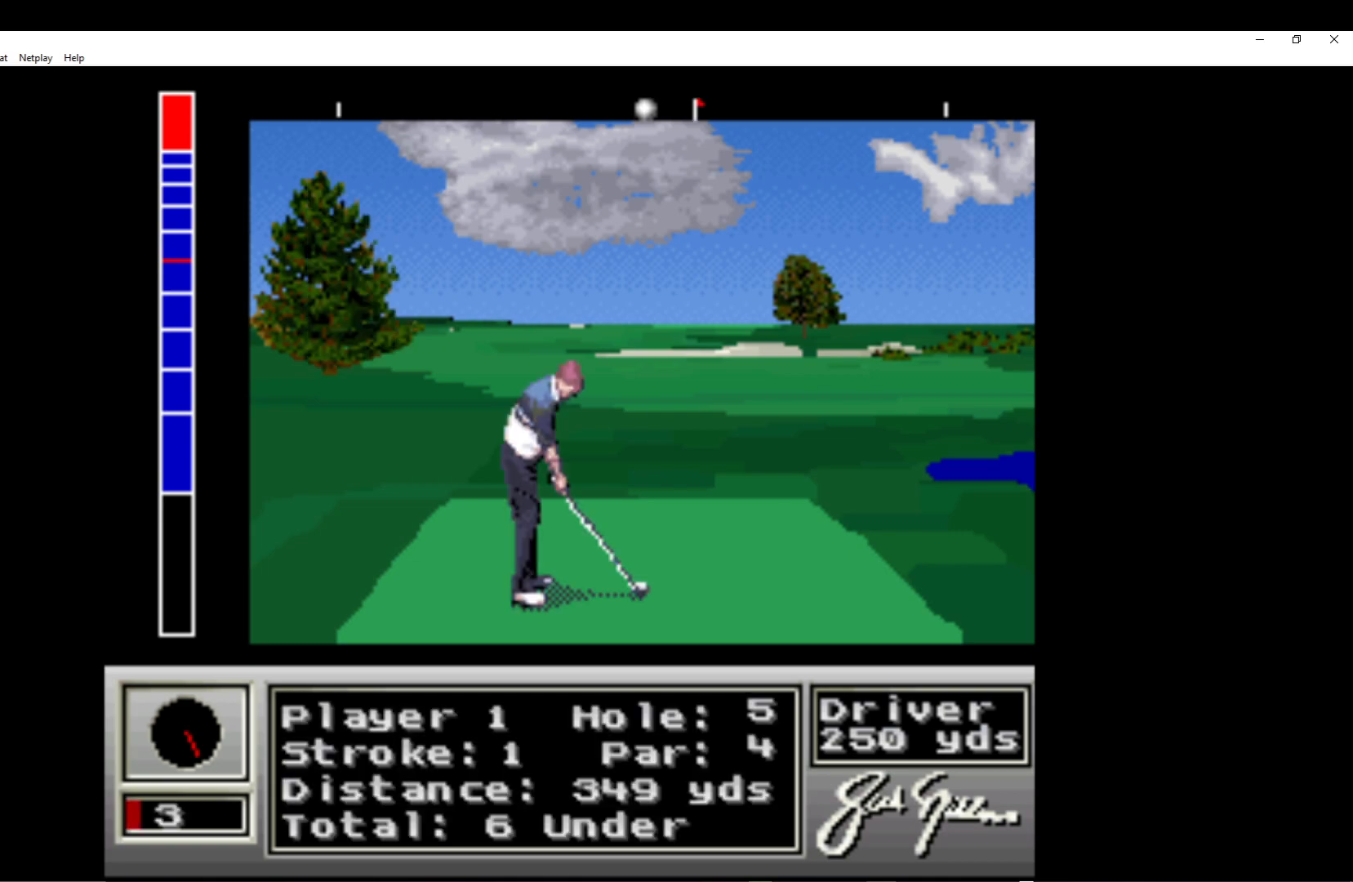
{"buttons": [], "left_stick": "center", "events": [[250, "DPAD_RIGHT", "up"]]}
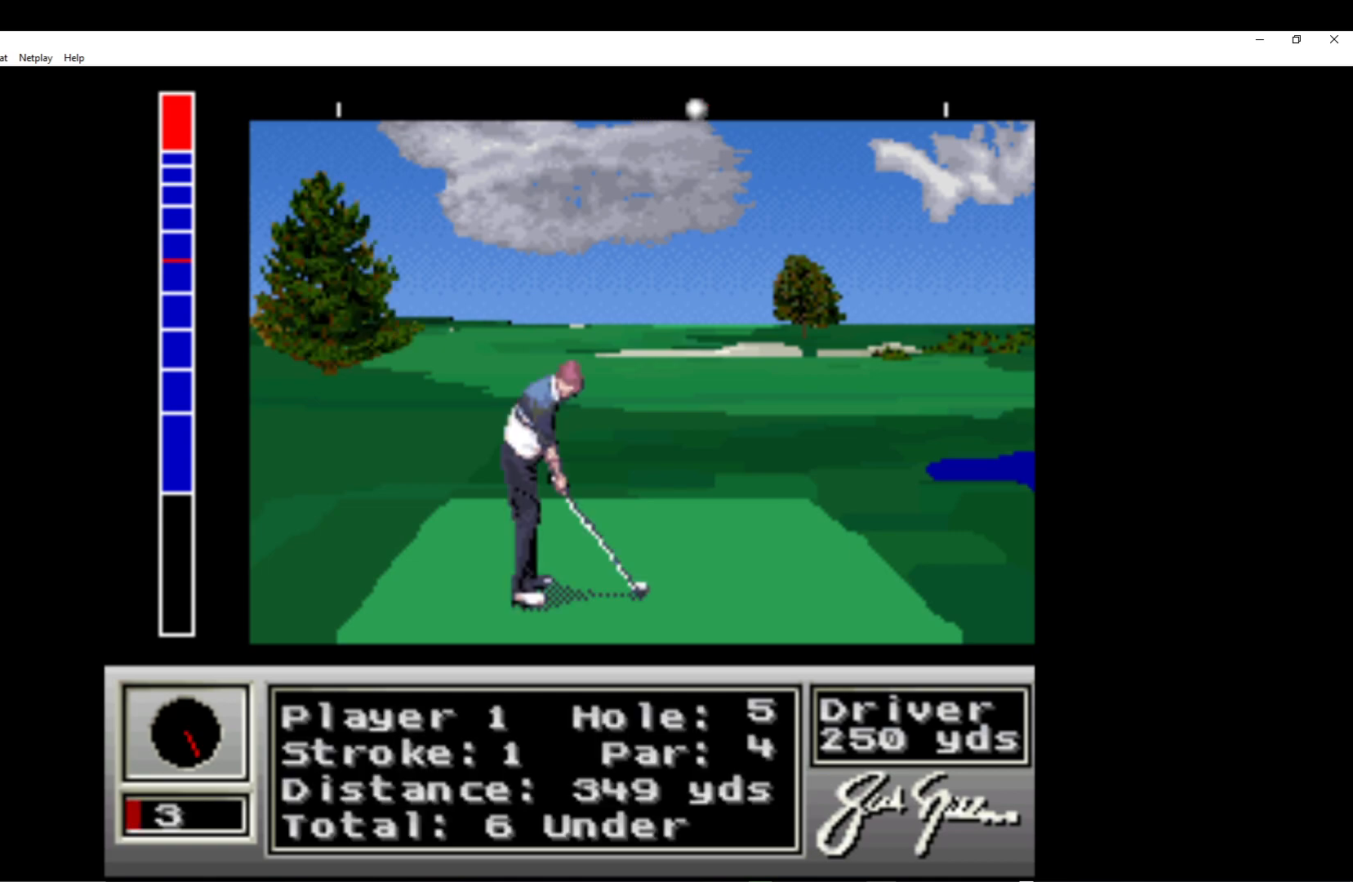
{"buttons": [], "left_stick": "center", "events": [[133, "A", "down"], [317, "A", "up"]]}
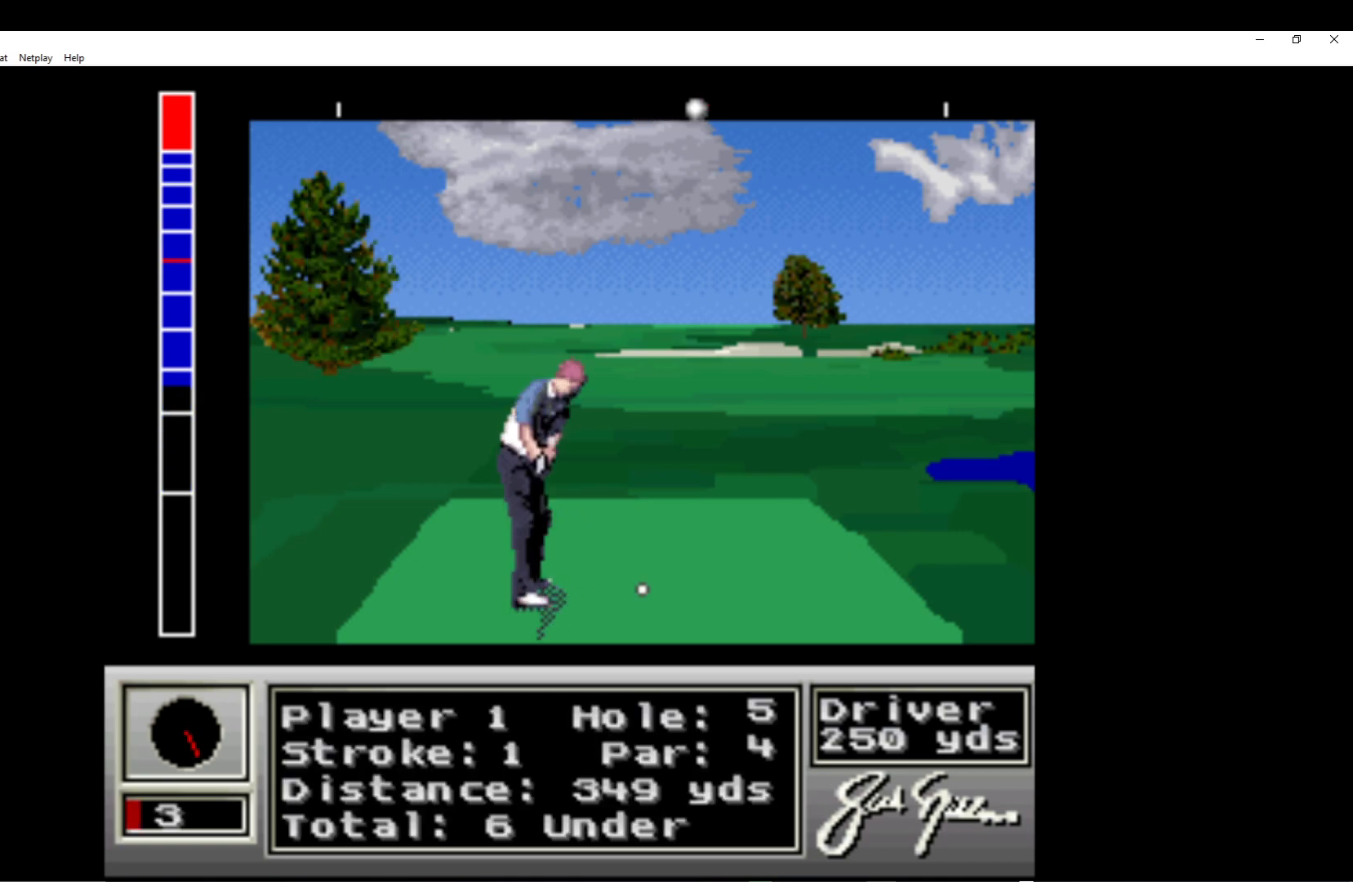
{"buttons": [], "left_stick": "center", "events": []}
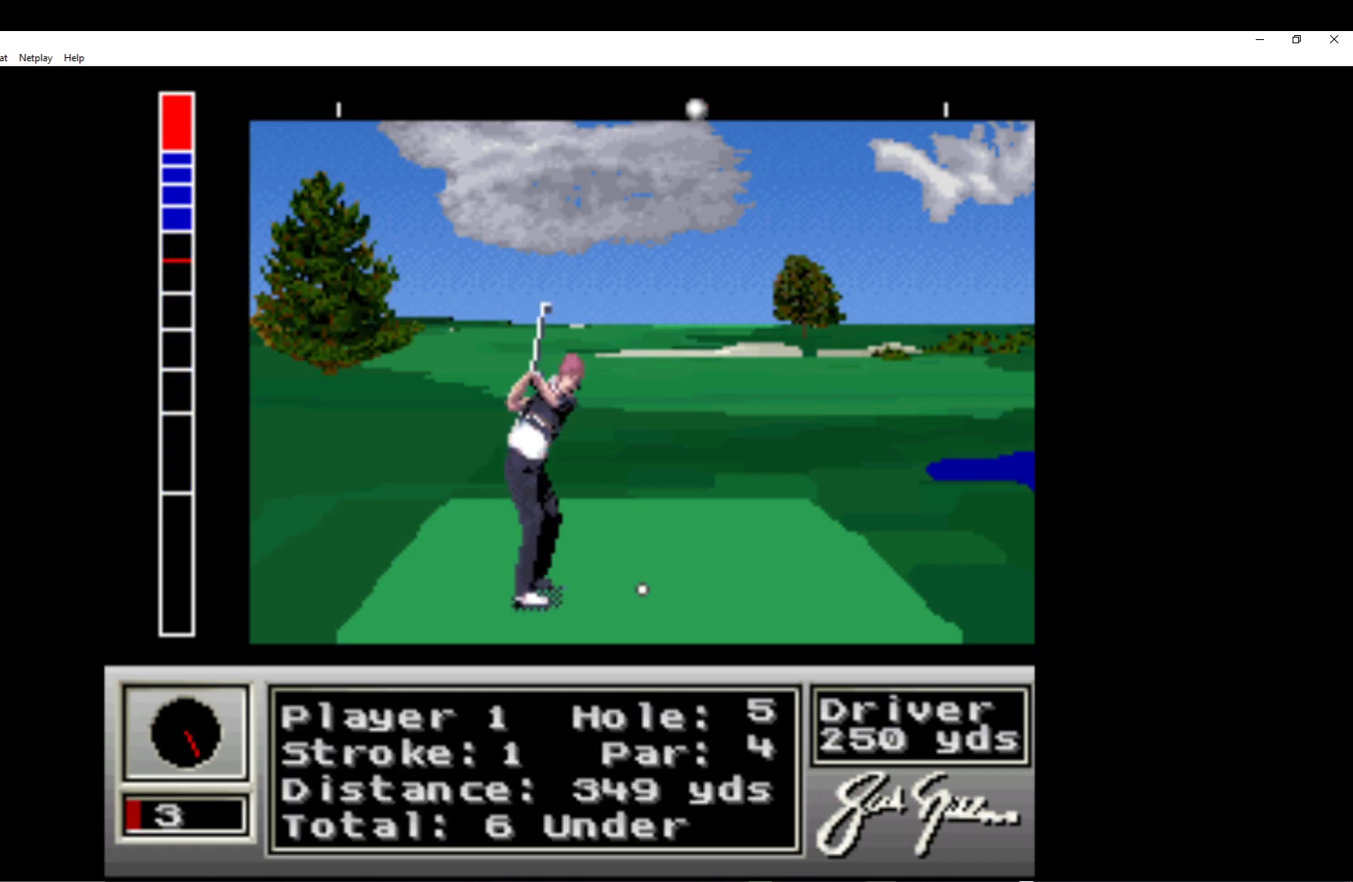
{"buttons": [], "left_stick": "center", "events": []}
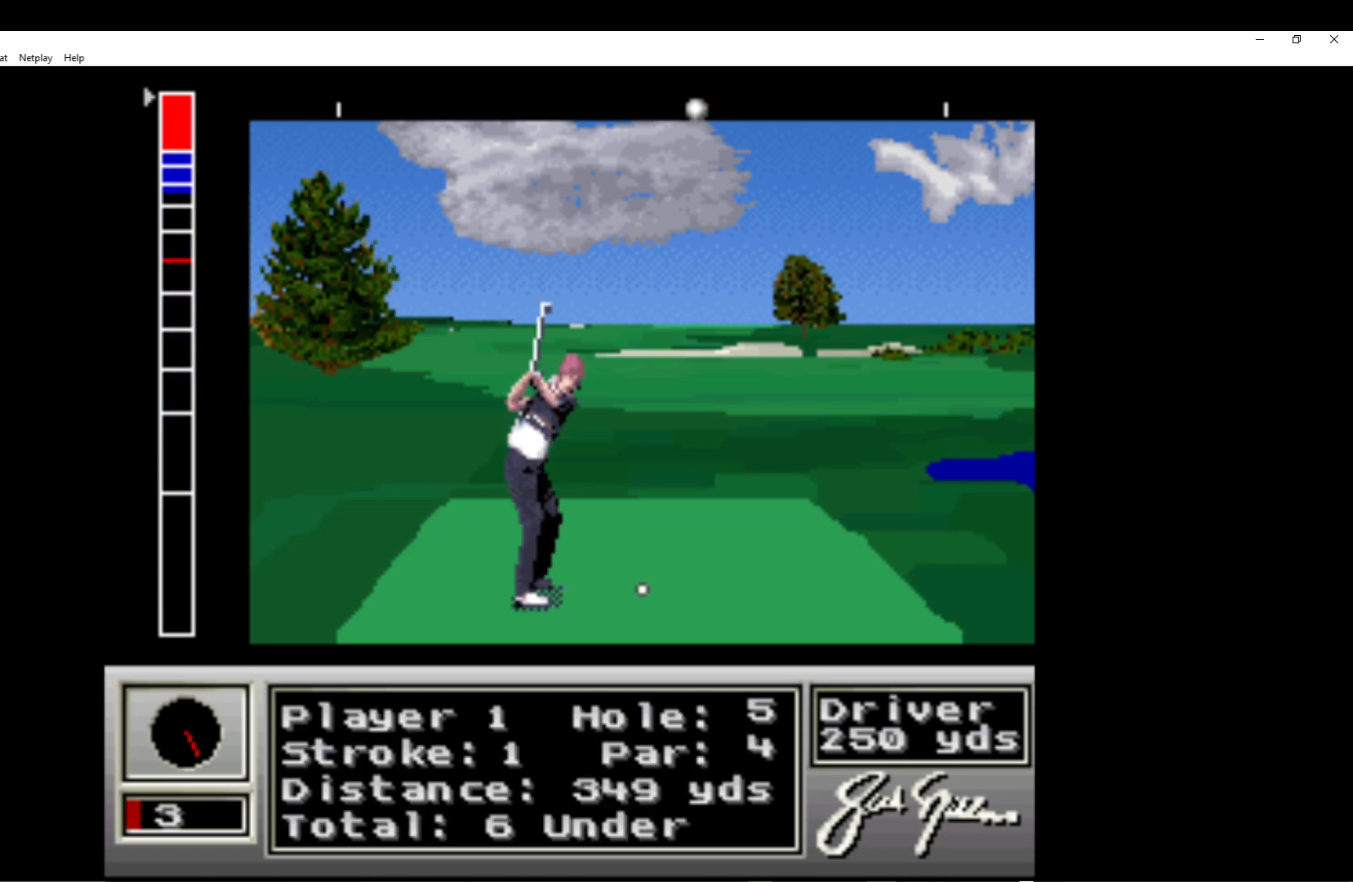
{"buttons": [], "left_stick": "center", "events": []}
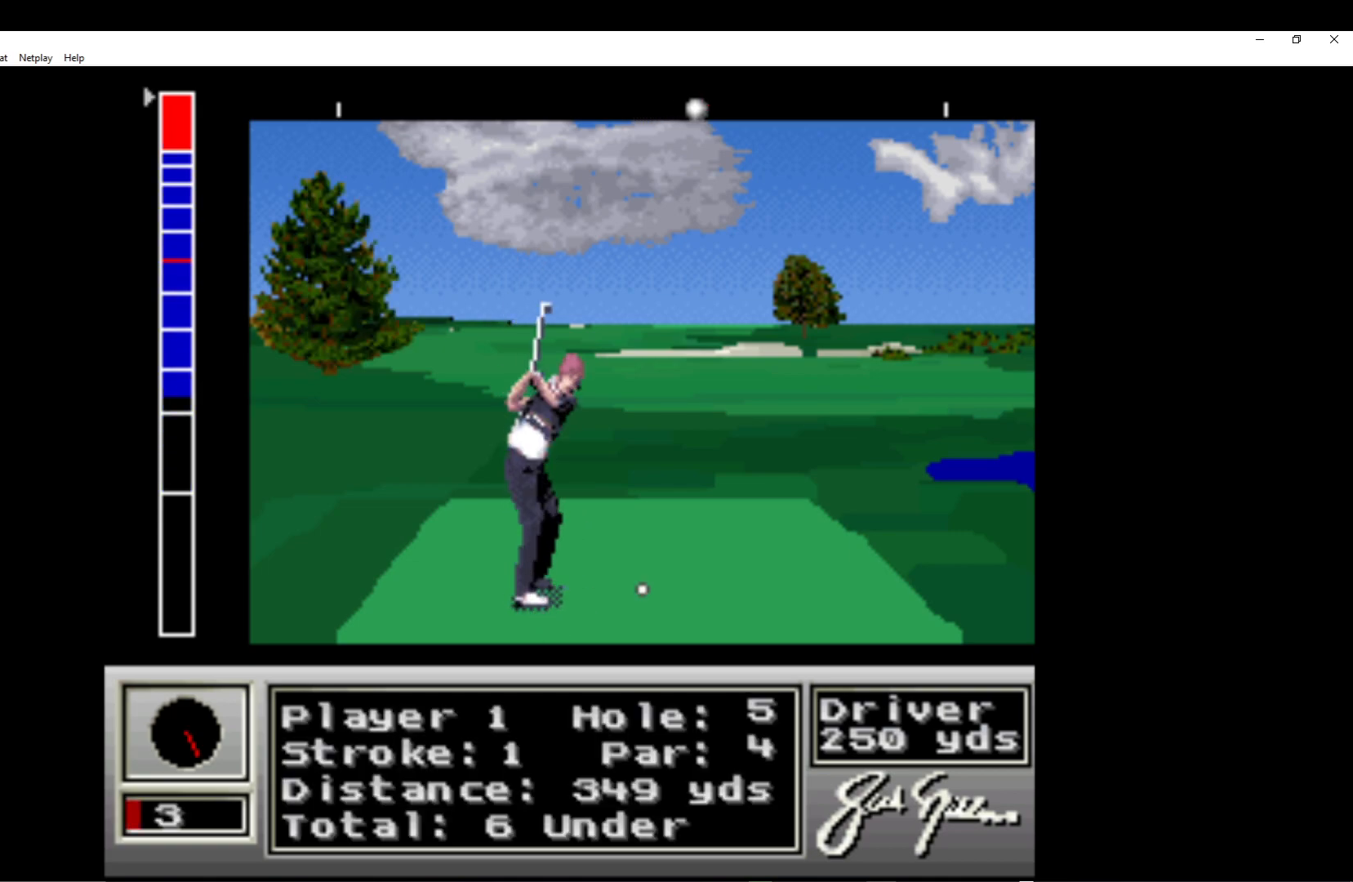
{"buttons": [], "left_stick": "center", "events": [[233, "A", "down"], [367, "A", "up"]]}
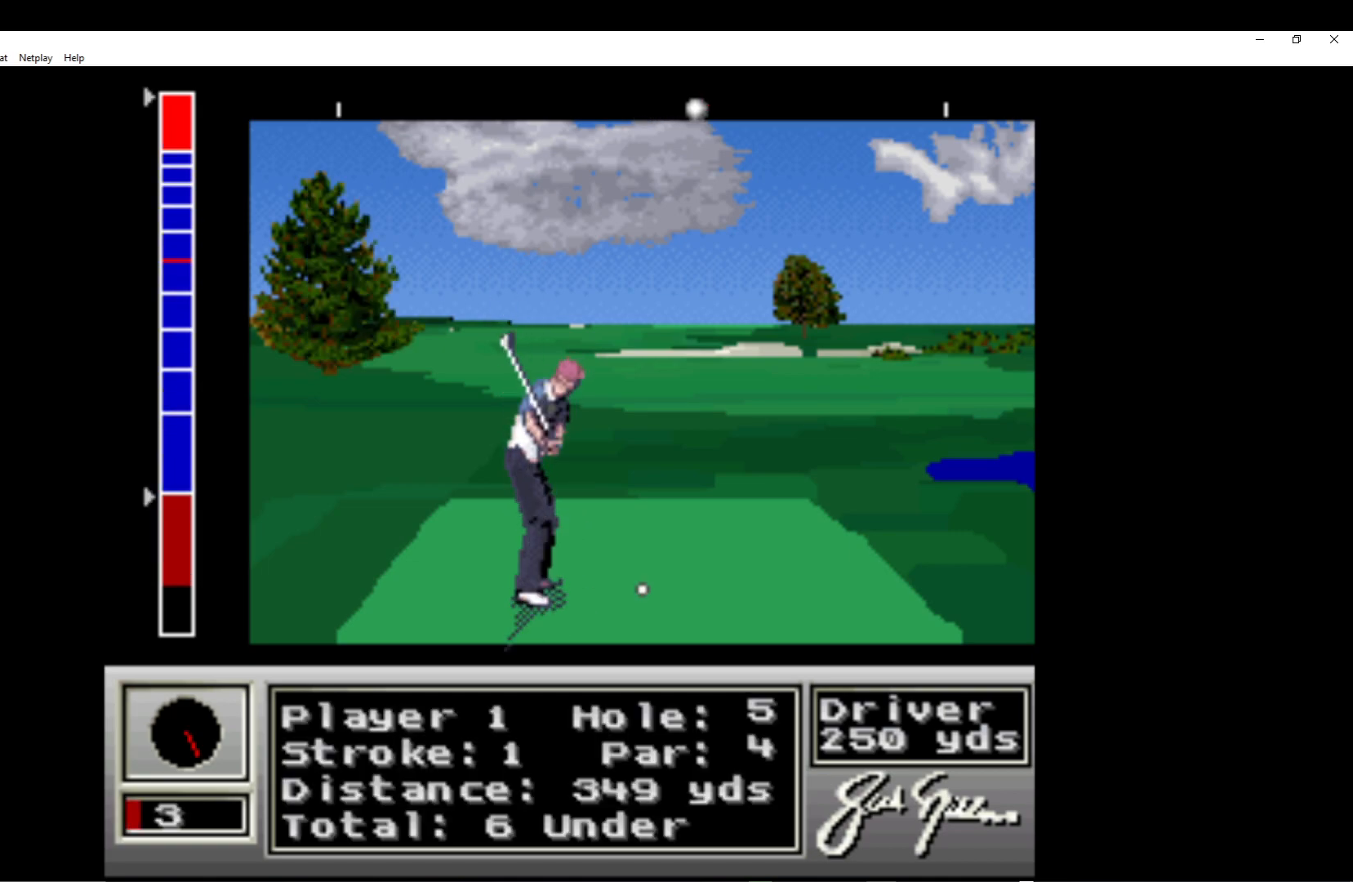
{"buttons": [], "left_stick": "center", "events": []}
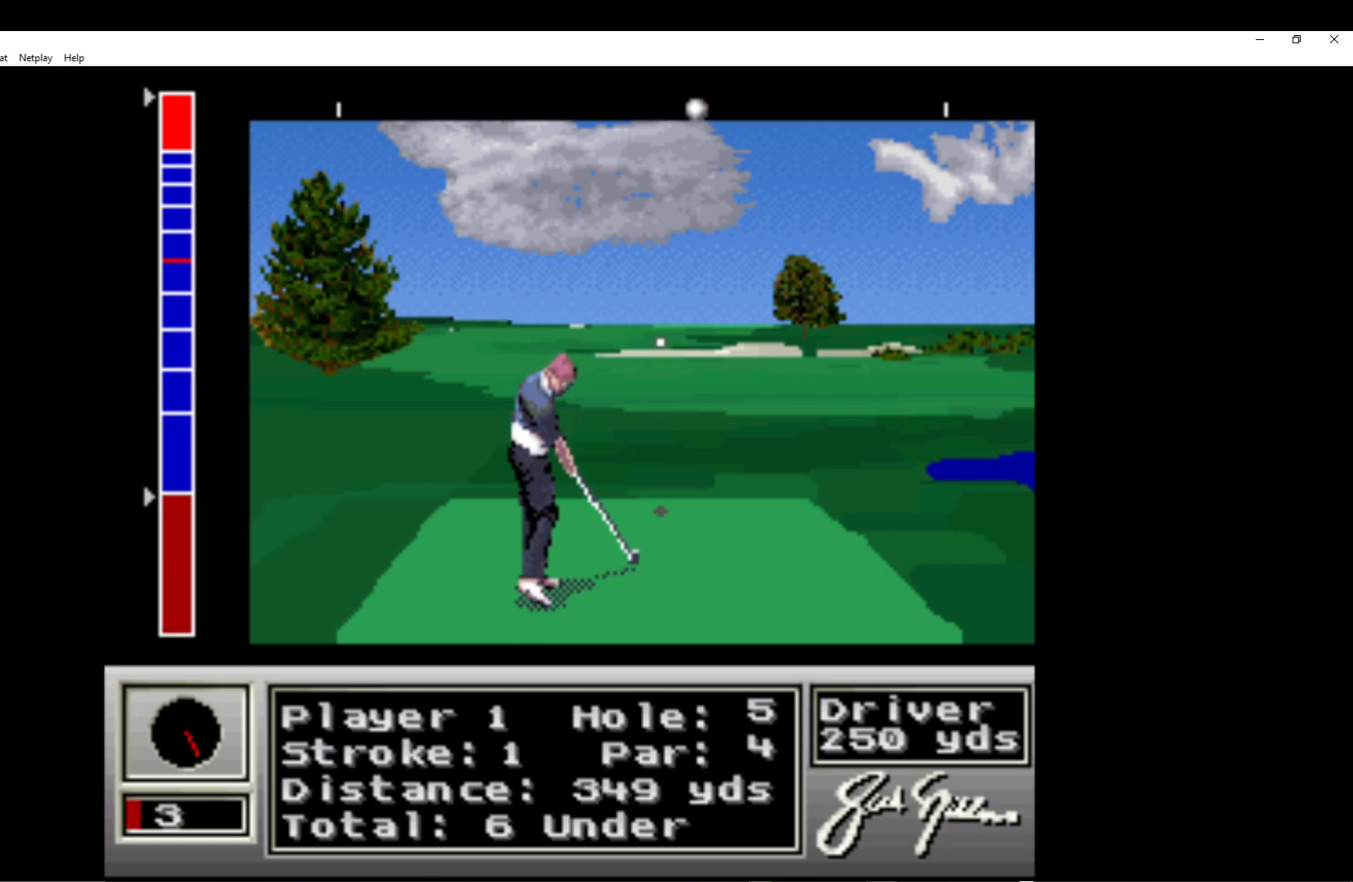
{"buttons": [], "left_stick": "center", "events": []}
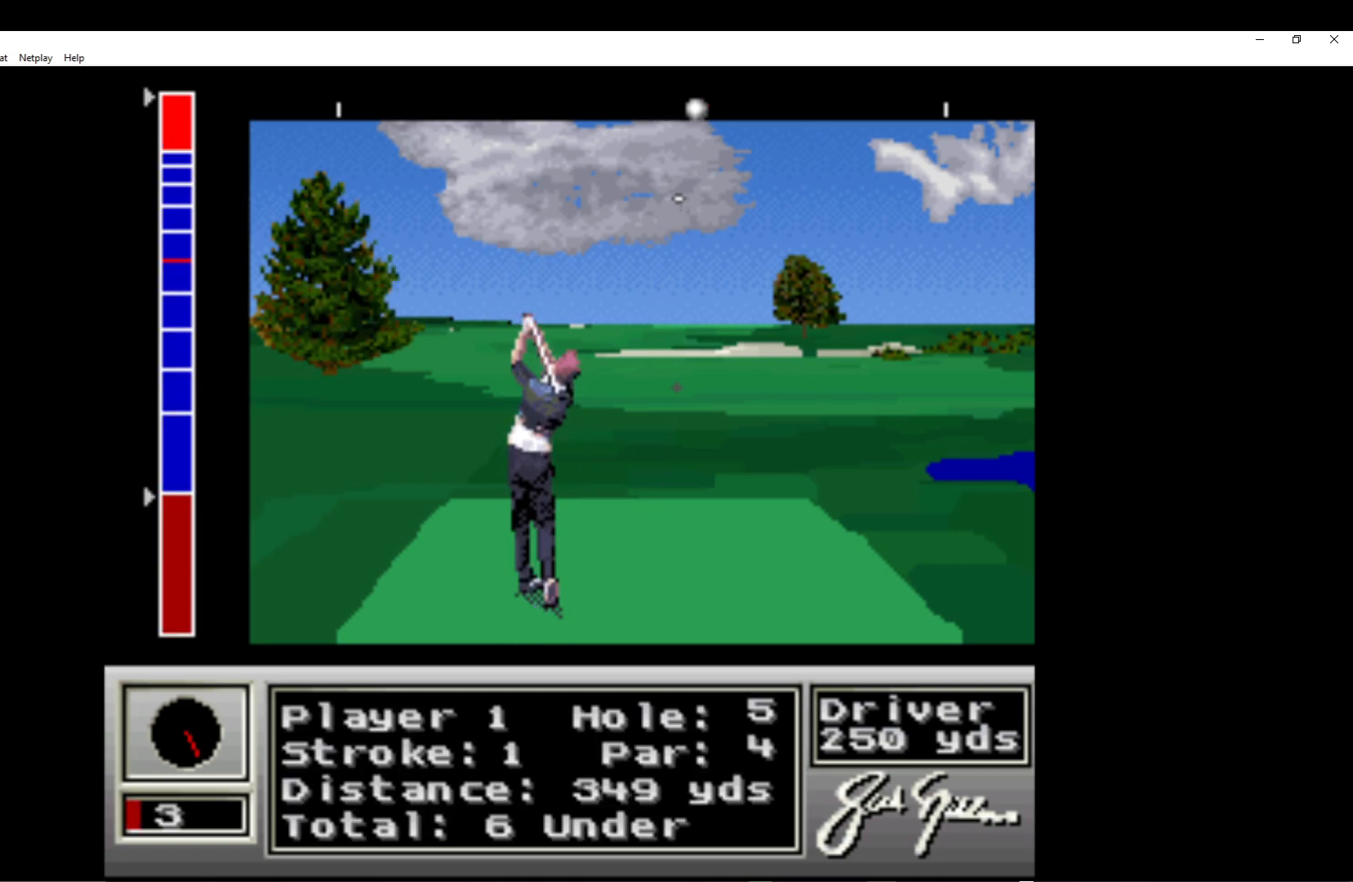
{"buttons": [], "left_stick": "center", "events": []}
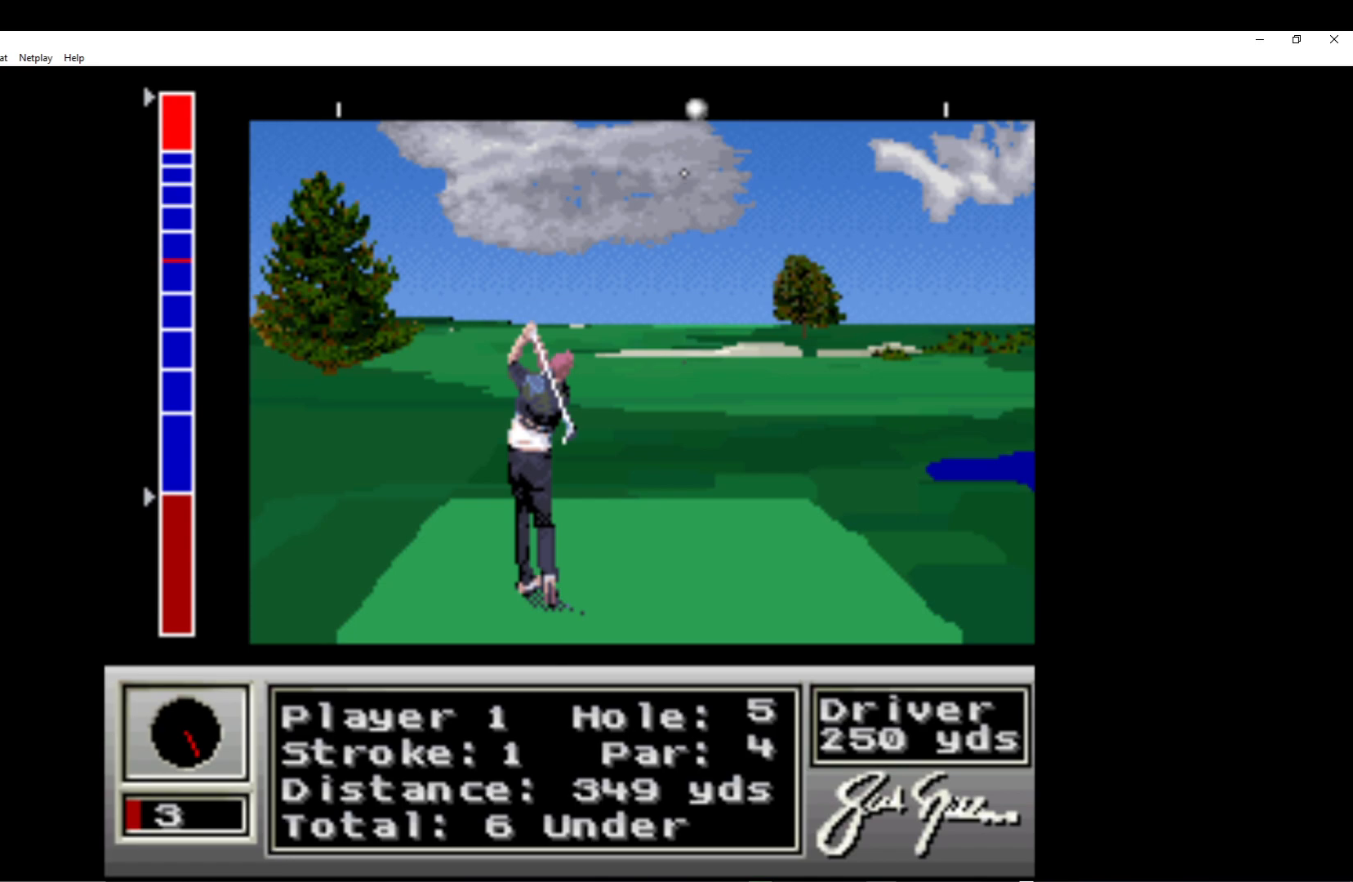
{"buttons": [], "left_stick": "center", "events": []}
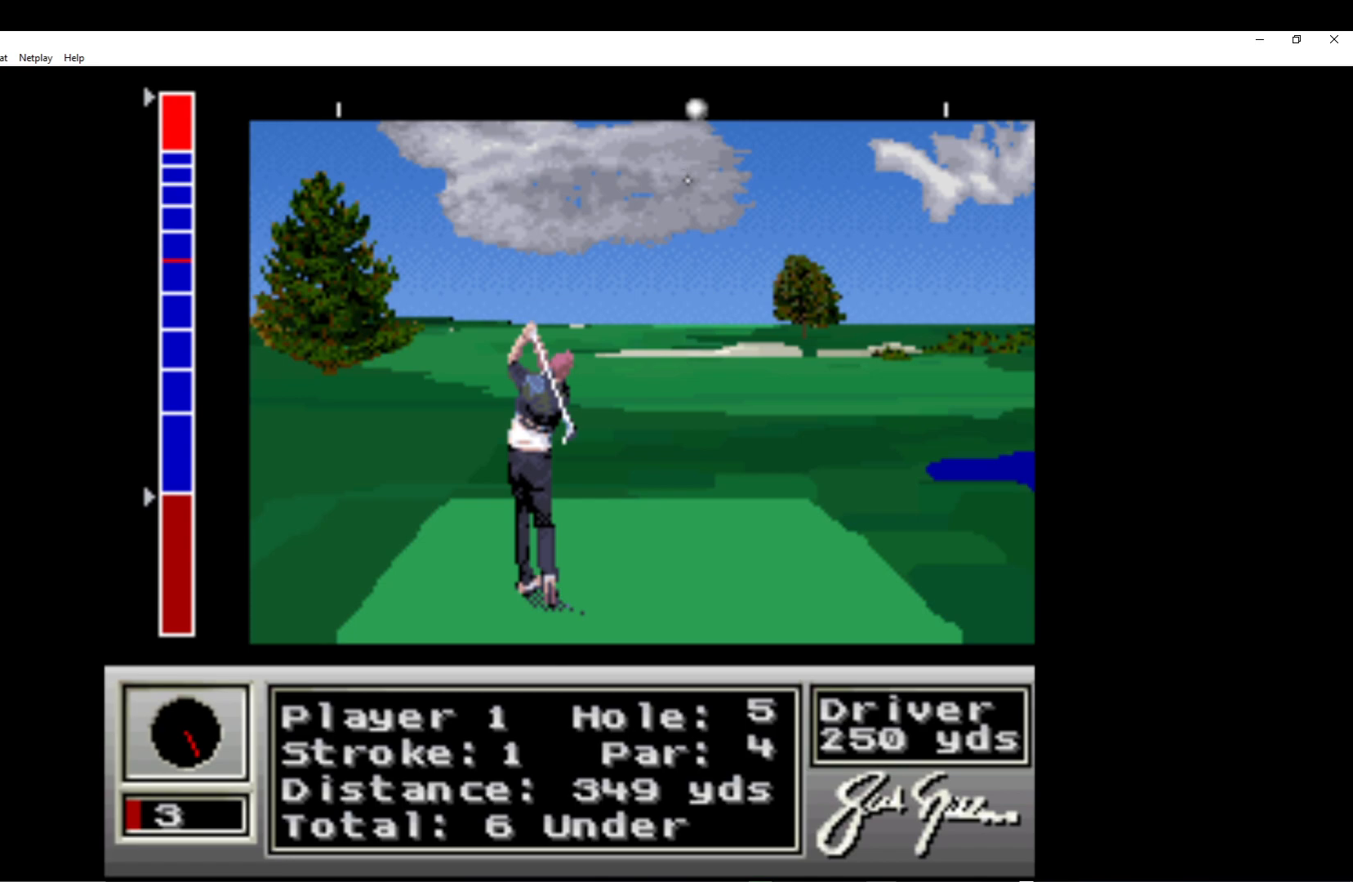
{"buttons": [], "left_stick": "center", "events": []}
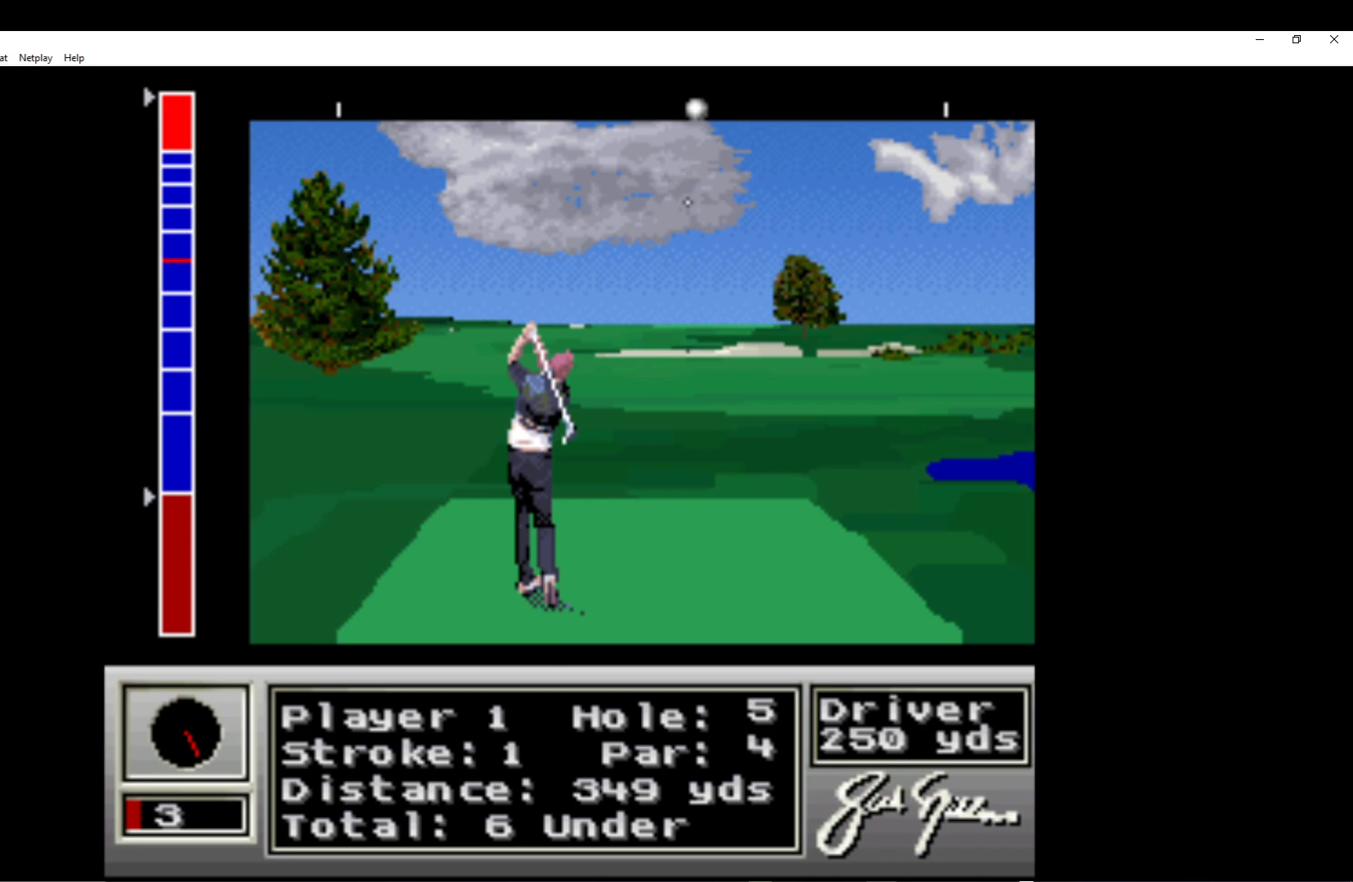
{"buttons": [], "left_stick": "center", "events": []}
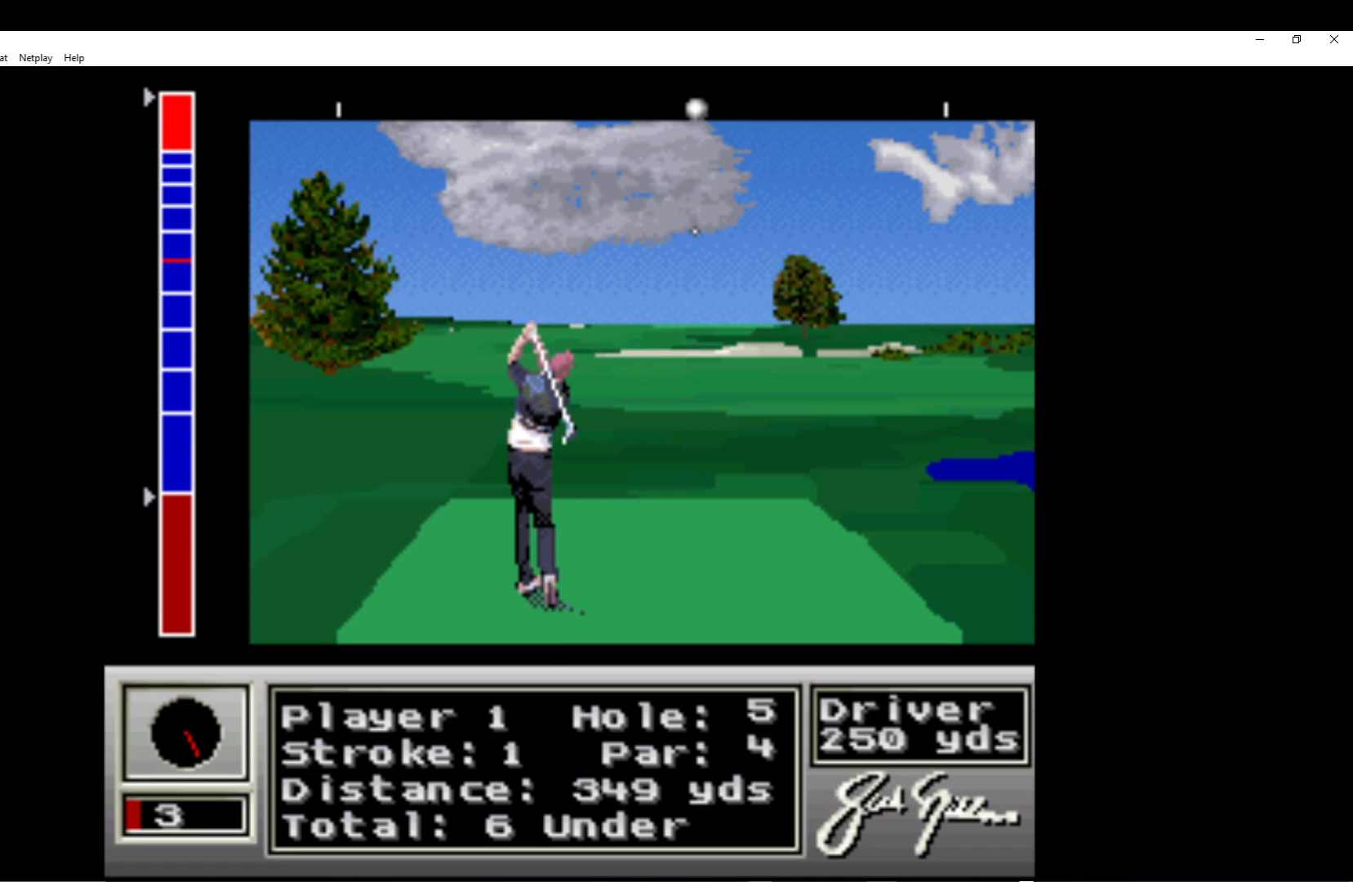
{"buttons": [], "left_stick": "center", "events": []}
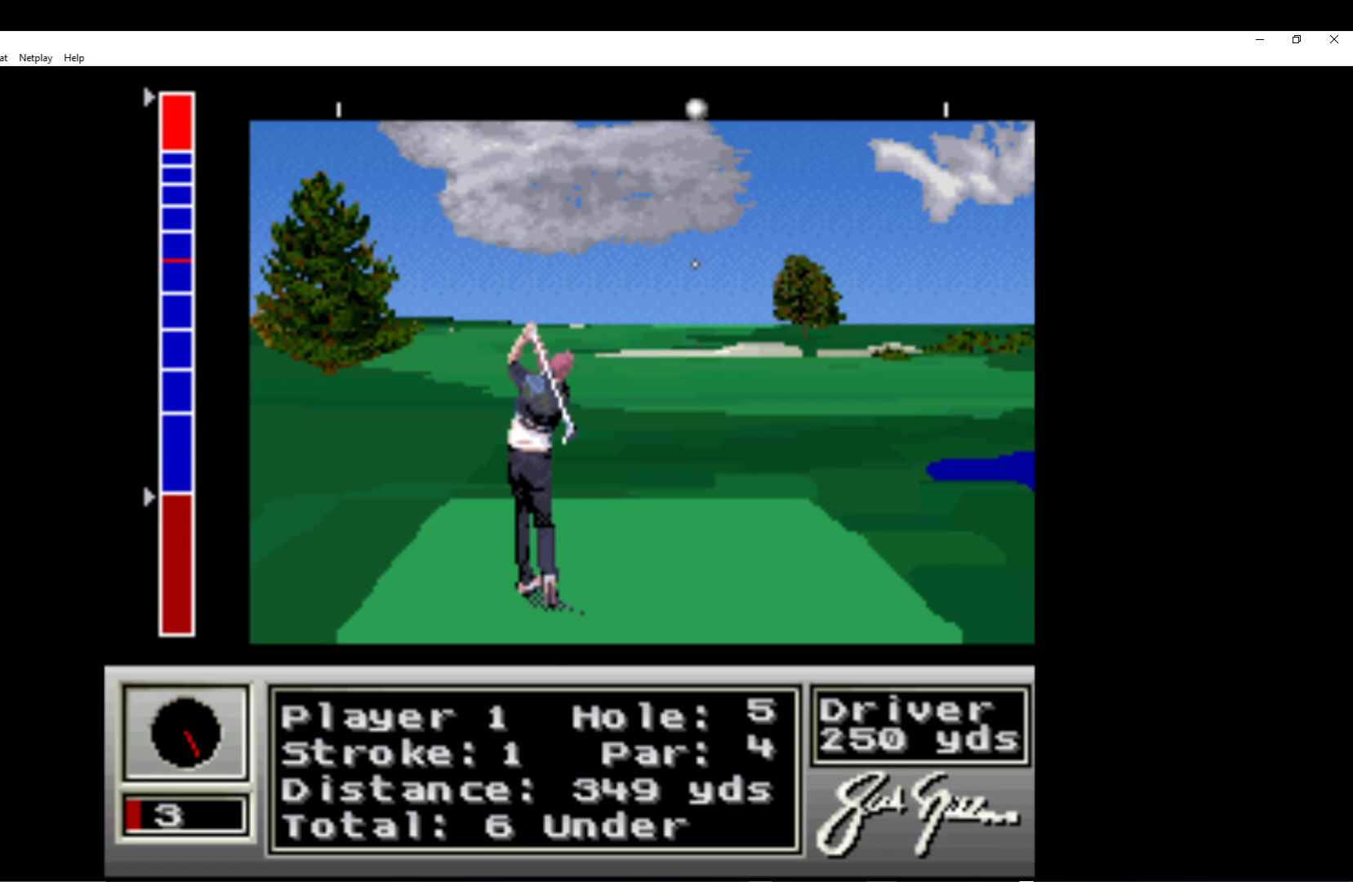
{"buttons": [], "left_stick": "center", "events": []}
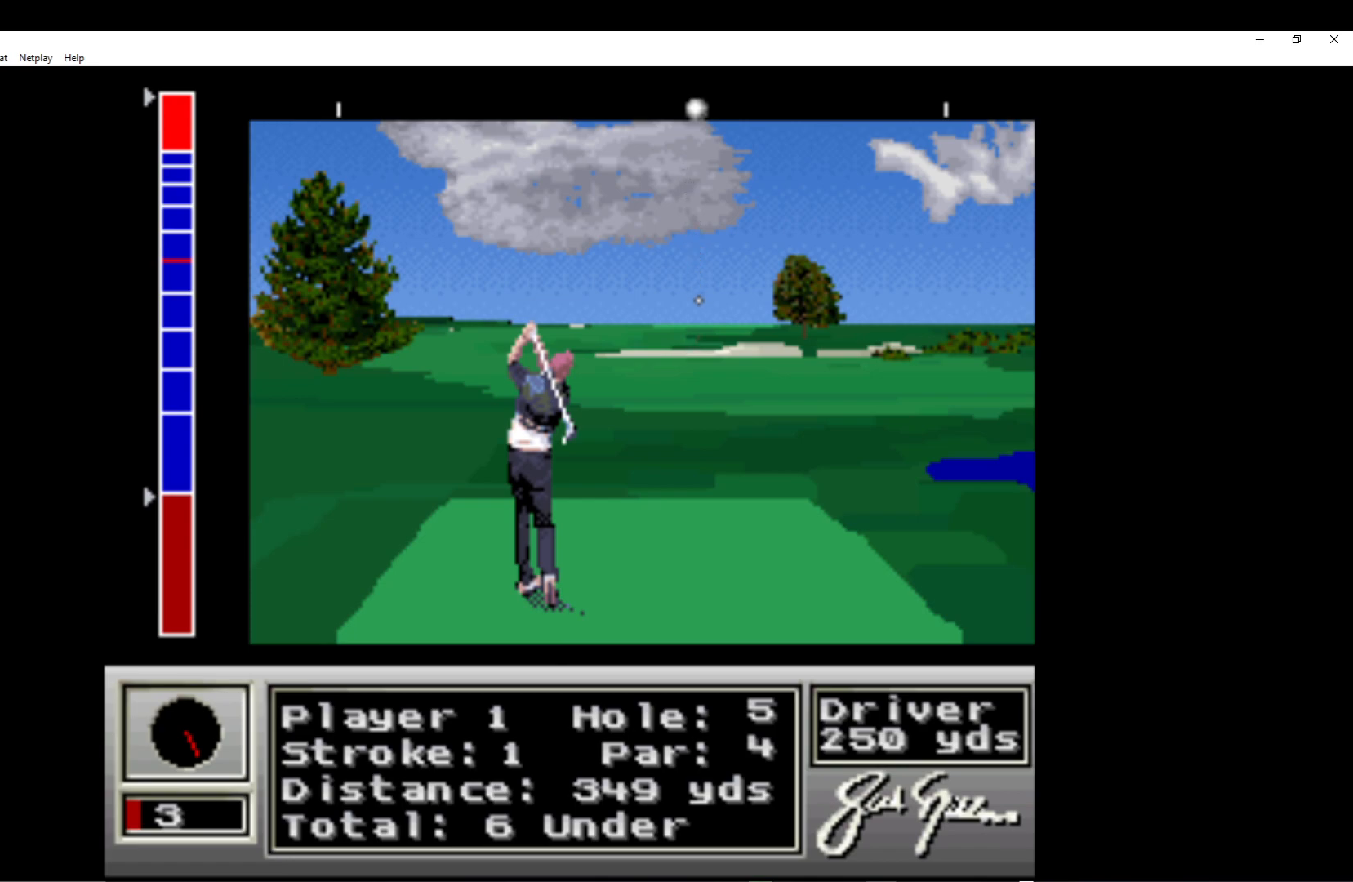
{"buttons": [], "left_stick": "center", "events": []}
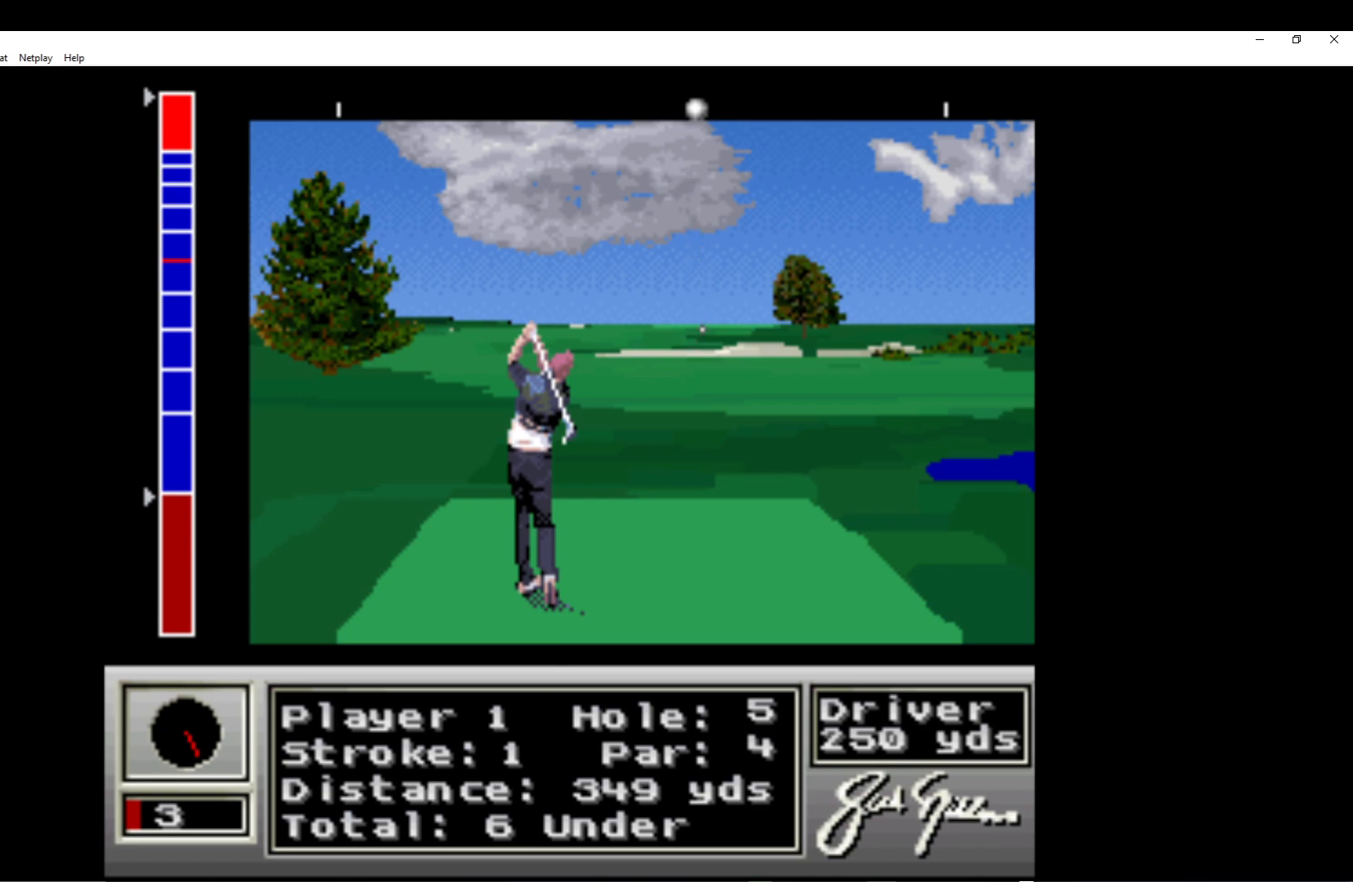
{"buttons": ["A"], "left_stick": "center", "events": [[267, "A", "down"], [417, "A", "up"], [483, "A", "down"]]}
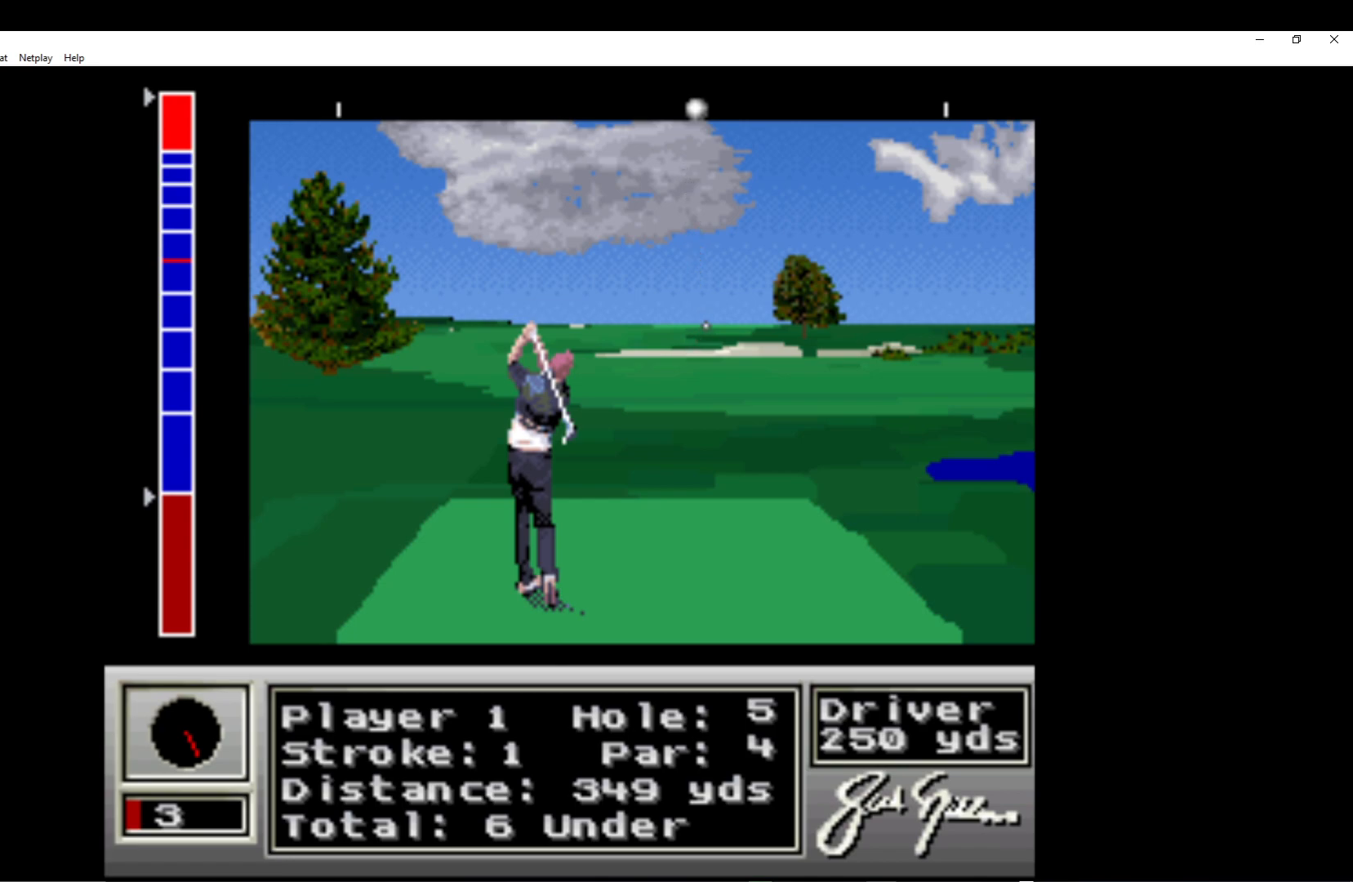
{"buttons": ["A"], "left_stick": "center", "events": [[117, "A", "up"], [183, "A", "down"], [317, "A", "up"], [367, "A", "down"]]}
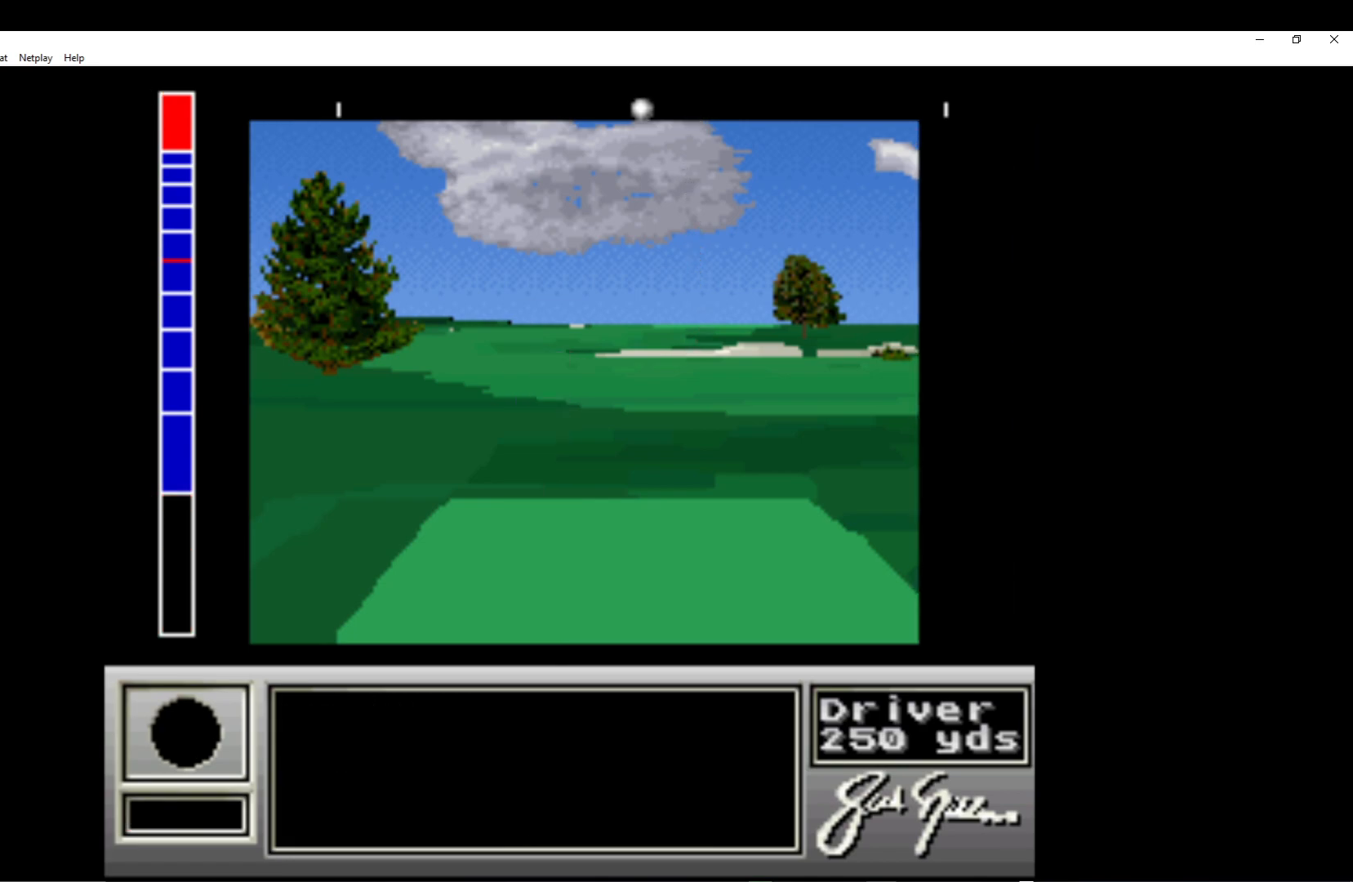
{"buttons": [], "left_stick": "center", "events": [[33, "A", "up"], [100, "A", "down"], [250, "A", "up"], [333, "A", "down"], [467, "A", "up"]]}
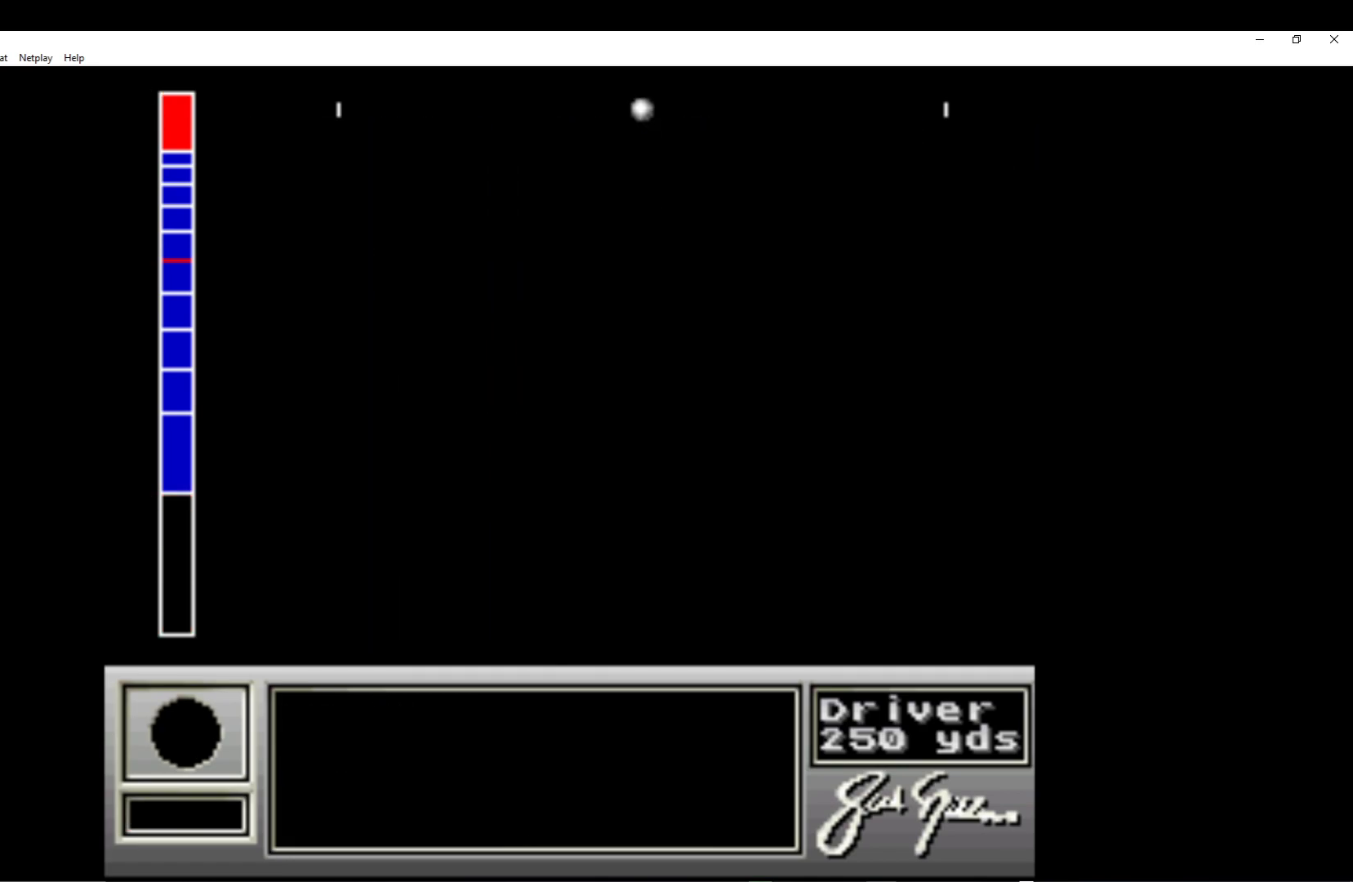
{"buttons": ["A"], "left_stick": "center", "events": [[50, "A", "down"], [200, "A", "up"], [267, "A", "down"], [383, "A", "up"], [467, "A", "down"]]}
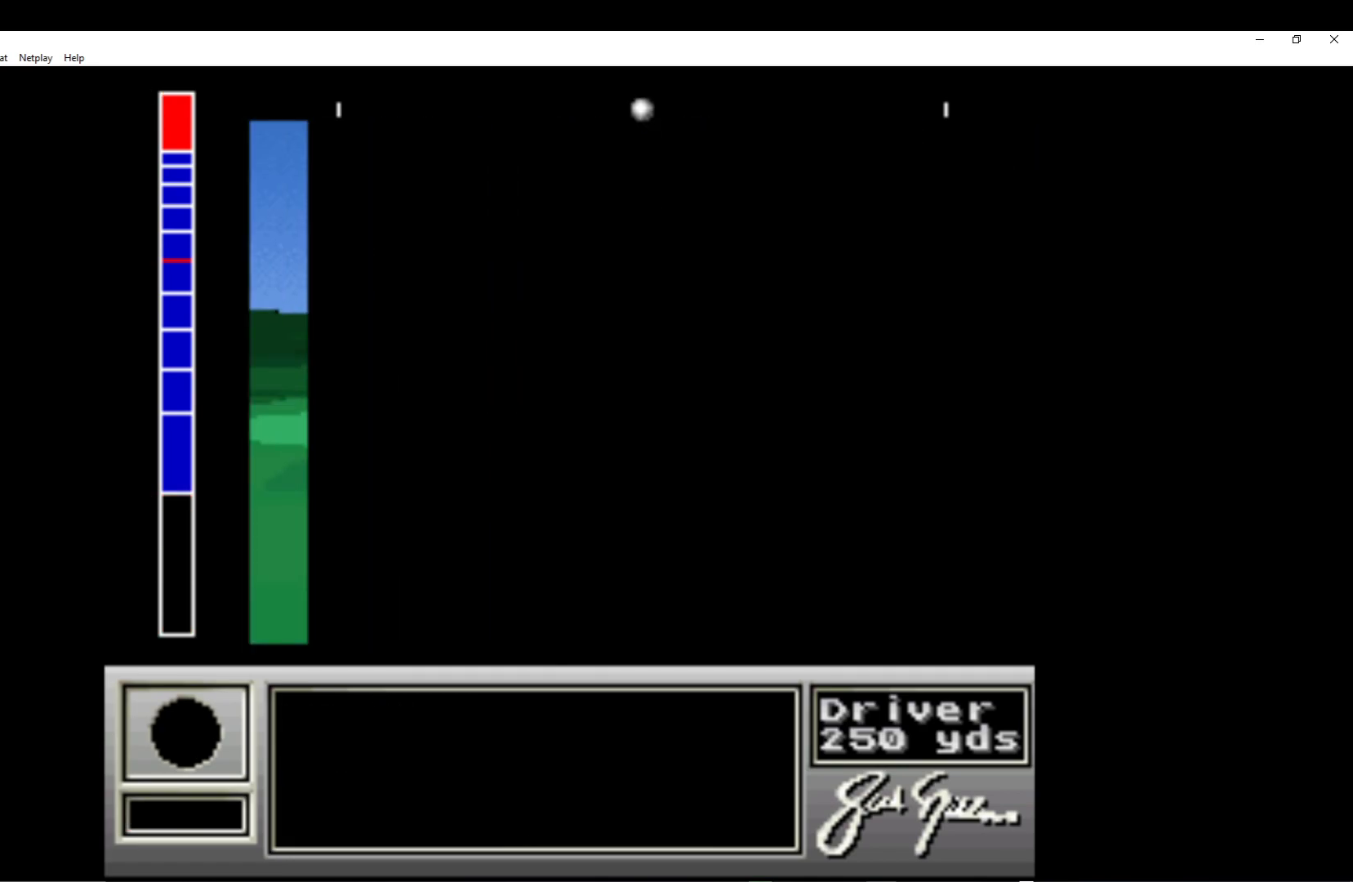
{"buttons": ["A"], "left_stick": "center", "events": [[100, "A", "up"], [167, "A", "down"], [300, "A", "up"], [400, "A", "down"]]}
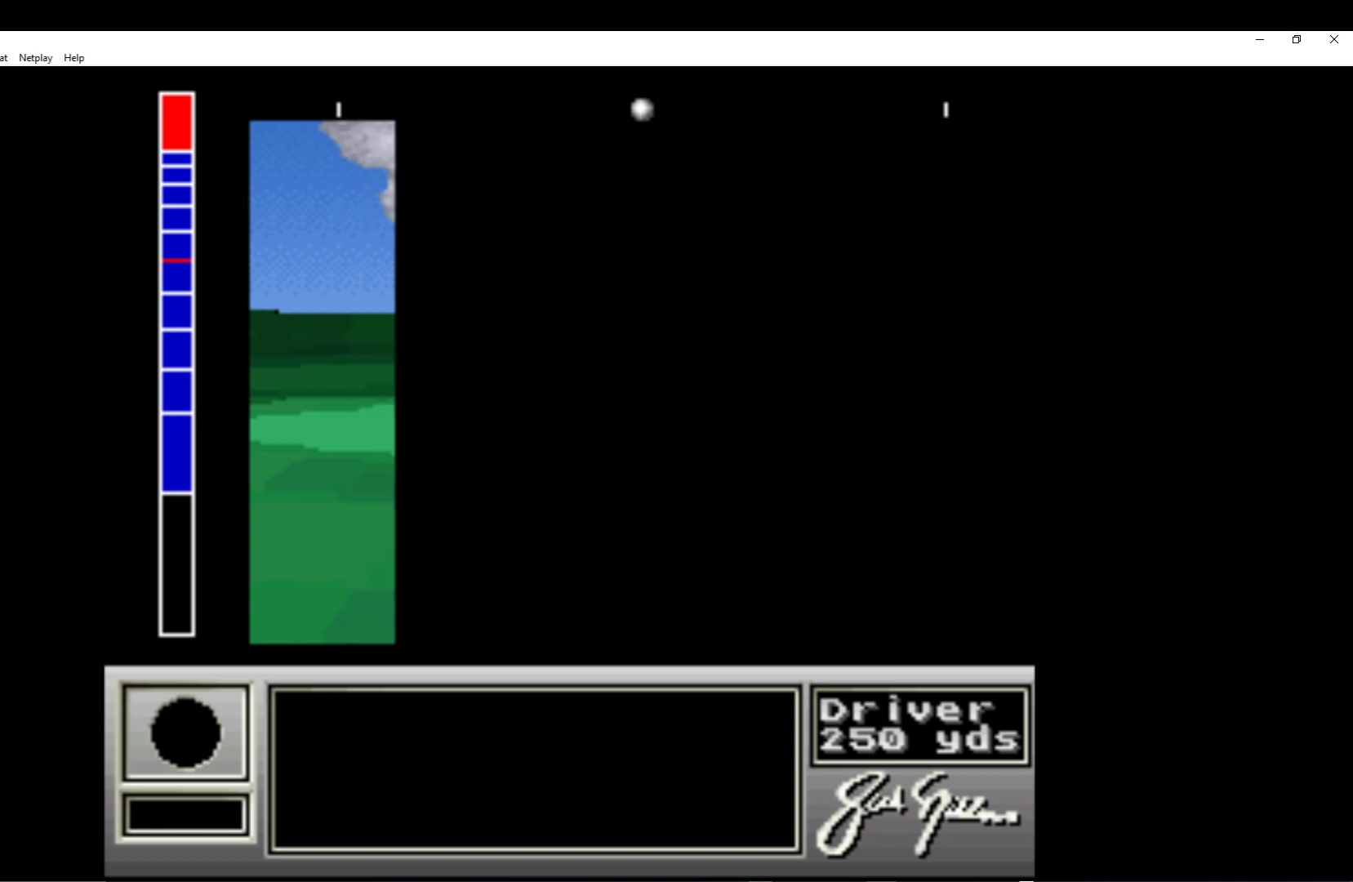
{"buttons": [], "left_stick": "center", "events": [[33, "A", "up"], [117, "A", "down"], [233, "A", "up"], [317, "A", "down"], [450, "A", "up"]]}
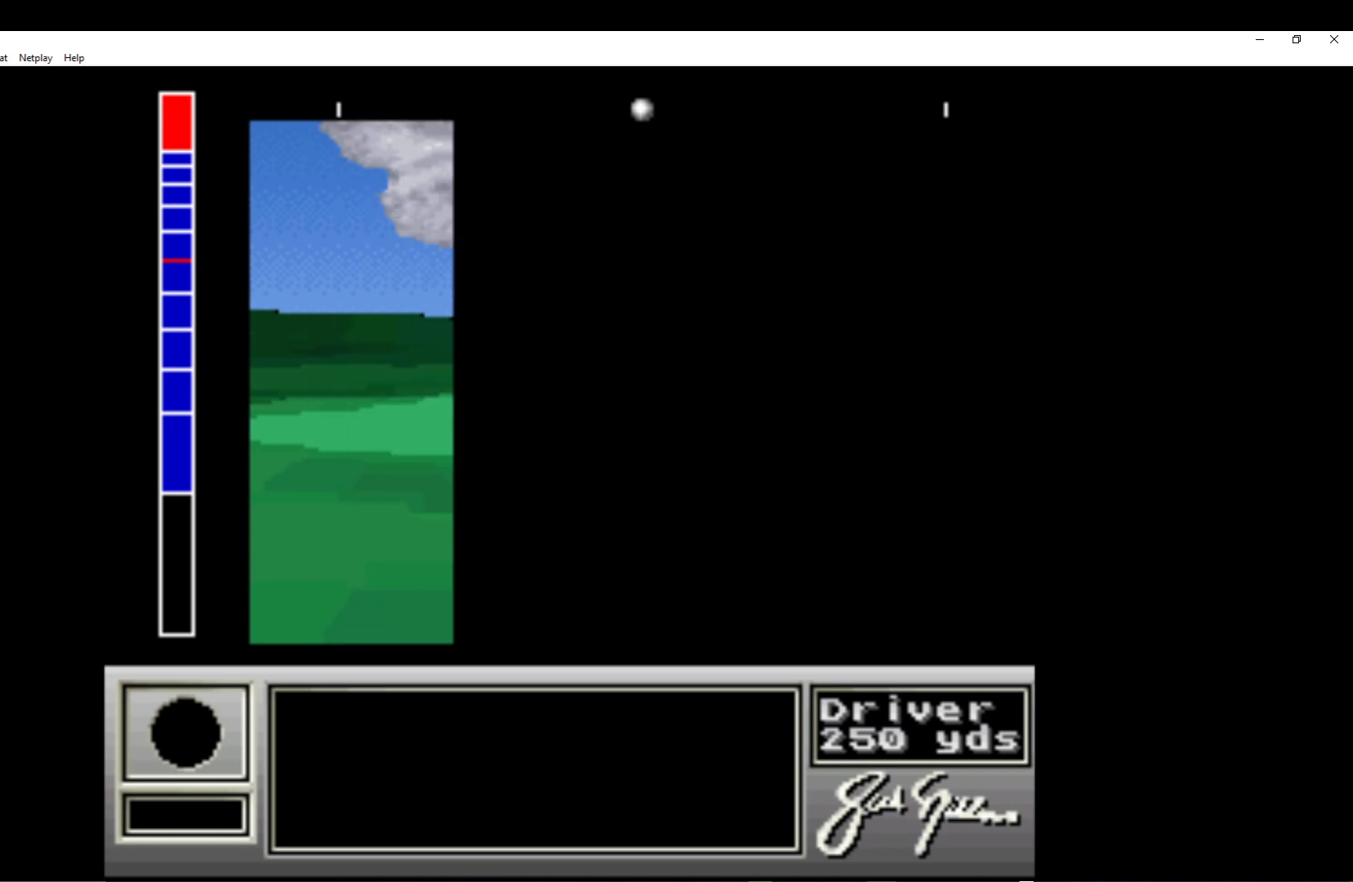
{"buttons": ["A"], "left_stick": "center", "events": [[17, "A", "down"], [133, "A", "up"], [250, "A", "down"], [350, "A", "up"], [450, "A", "down"]]}
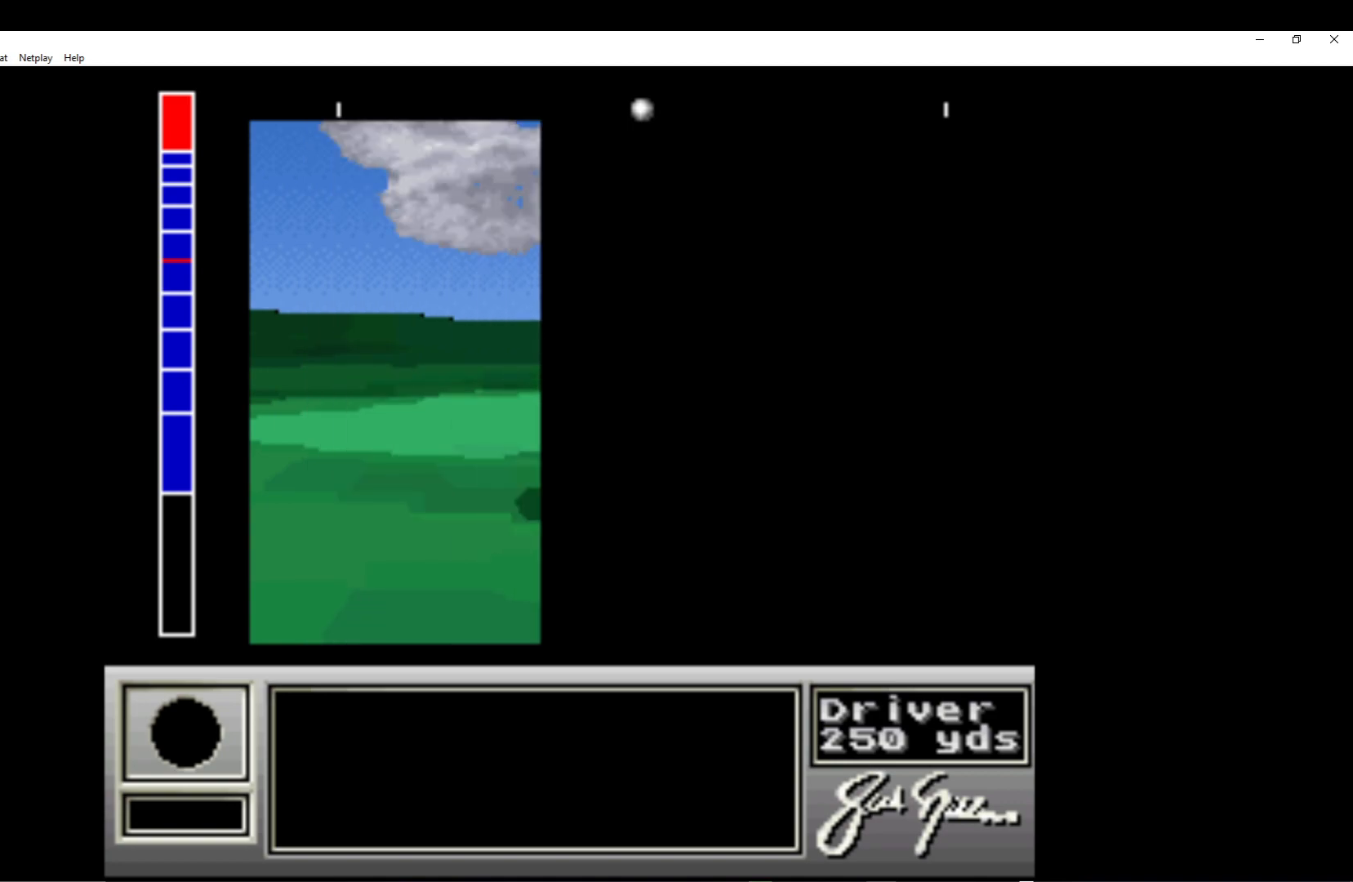
{"buttons": ["A"], "left_stick": "center", "events": [[83, "A", "up"], [167, "A", "down"], [317, "A", "up"], [417, "A", "down"]]}
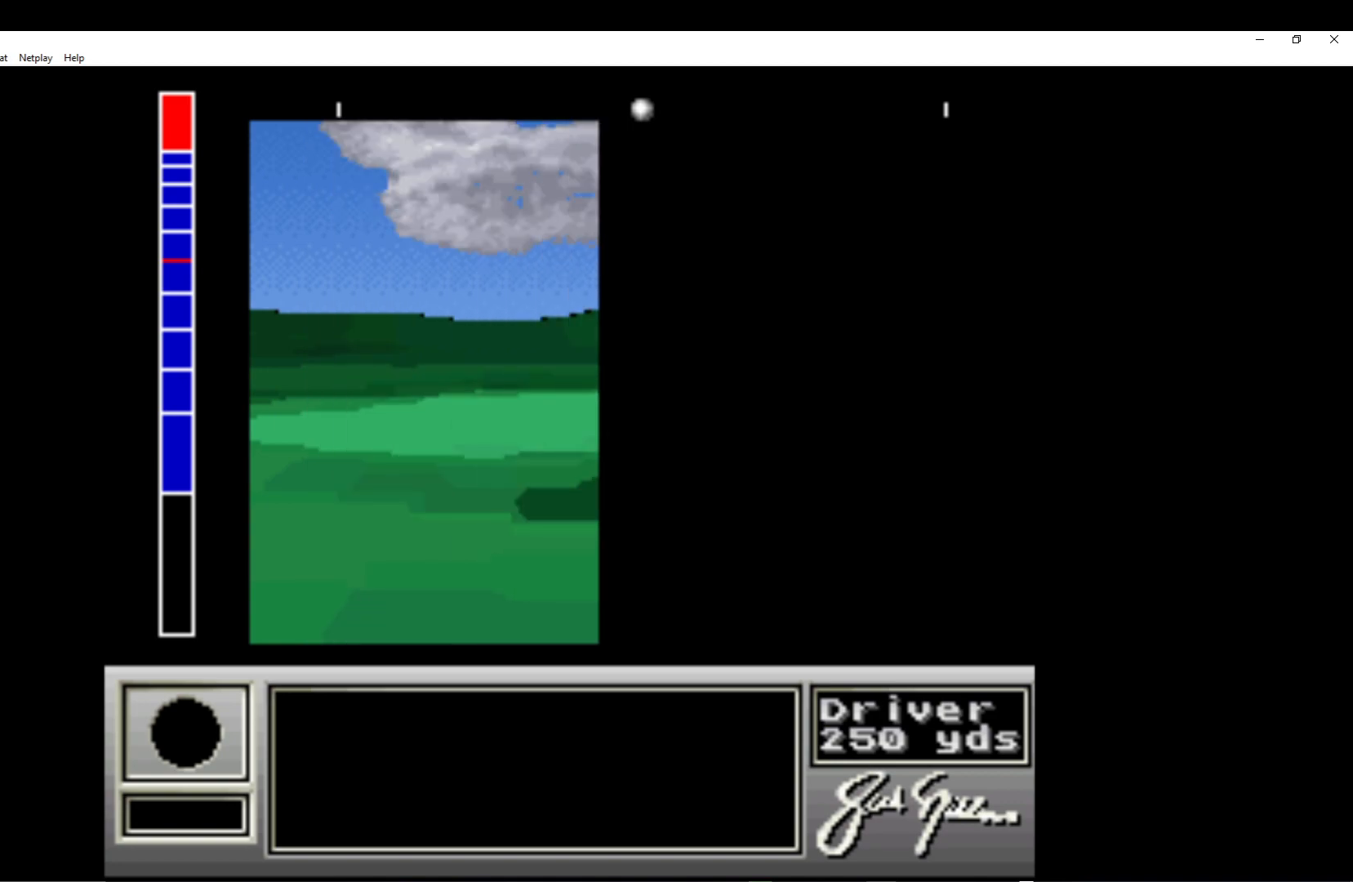
{"buttons": ["A"], "left_stick": "center", "events": [[67, "A", "up"], [150, "A", "down"], [300, "A", "up"], [383, "A", "down"]]}
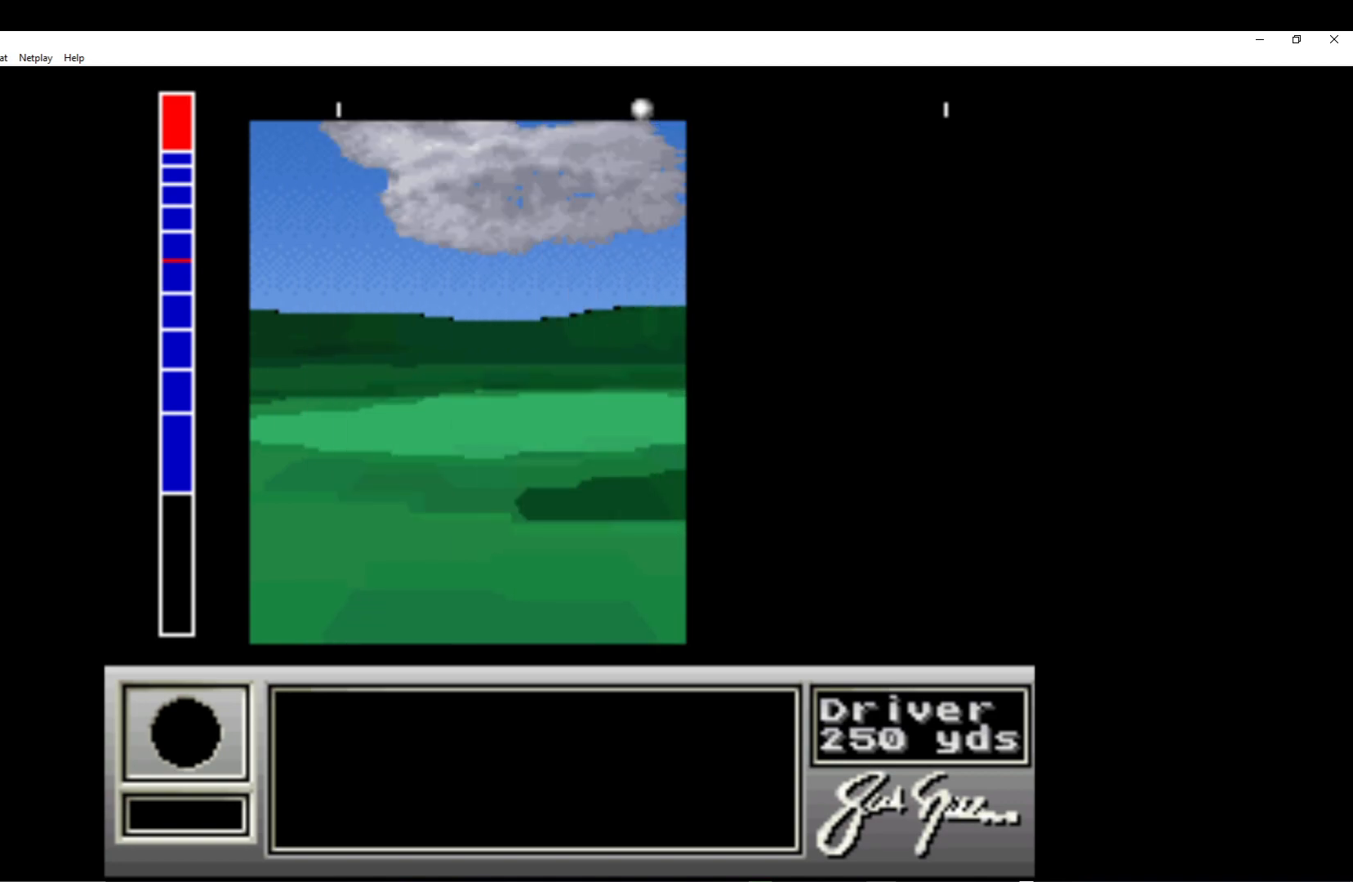
{"buttons": [], "left_stick": "center", "events": [[67, "A", "up"], [117, "A", "down"], [250, "A", "up"], [333, "A", "down"], [467, "A", "up"]]}